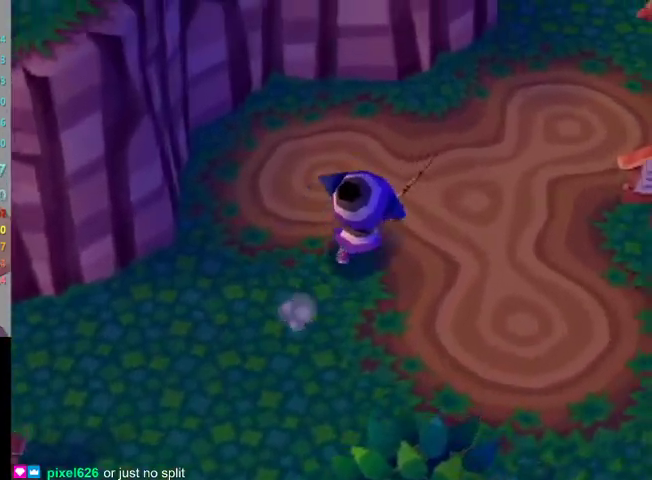
Gameplay with a controller (Nintendo layout); each line is a JSON object with the inputs held at the frame after it. "events" lists button and stick changes between this image and that frame as [ms after this image, input, new state], when the widget could be followed in between. Not read: L3 R3.
{"buttons": ["L1"], "left_stick": "up-right", "right_stick": "center", "events": []}
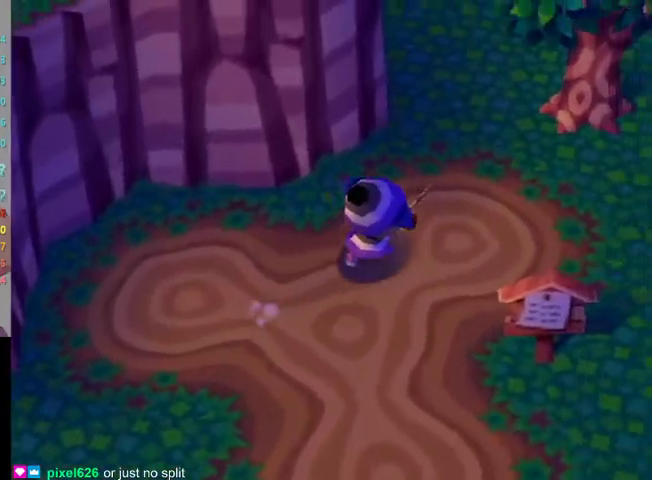
{"buttons": ["L1"], "left_stick": "up", "right_stick": "center", "events": [[467, "R1", "down"], [500, "R1", "up"], [500, "left_stick", "up"]]}
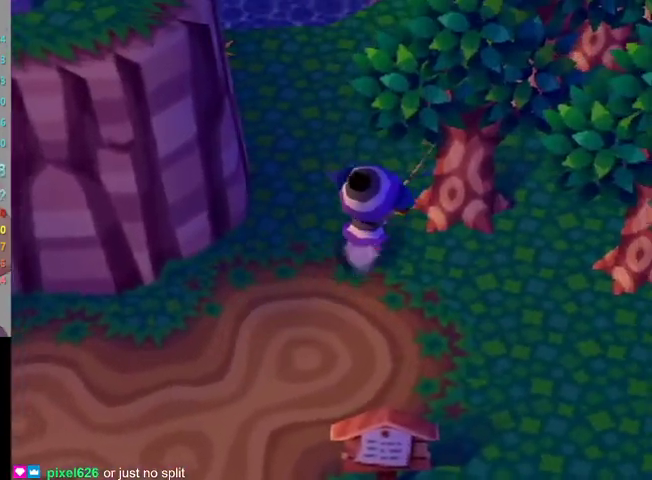
{"buttons": ["L1"], "left_stick": "up", "right_stick": "center", "events": []}
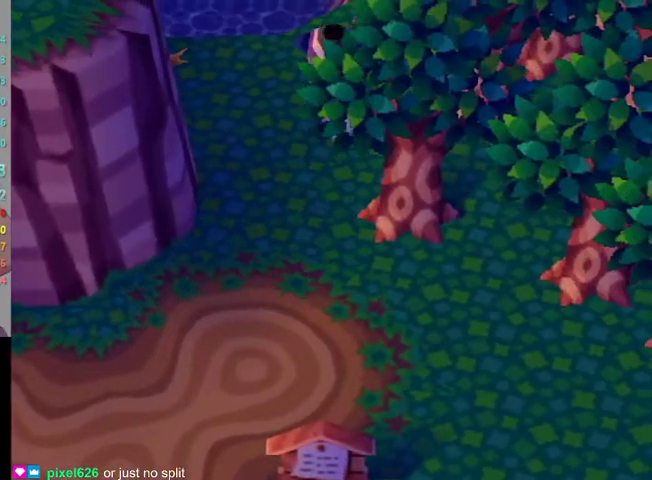
{"buttons": ["L1"], "left_stick": "up", "right_stick": "center", "events": []}
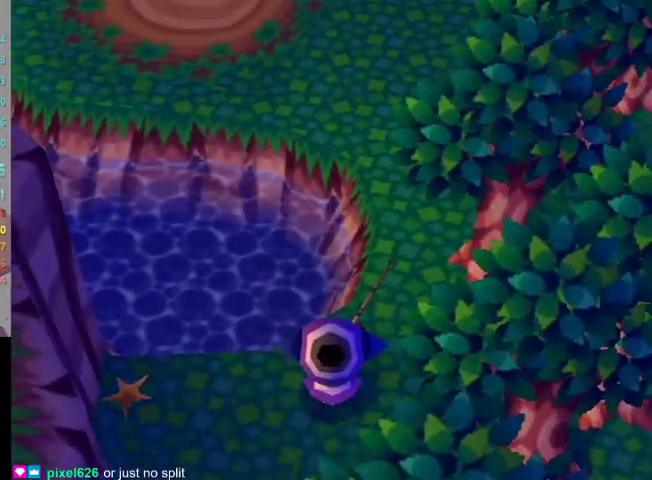
{"buttons": ["L1"], "left_stick": "up-right", "right_stick": "center", "events": [[167, "left_stick", "up-right"]]}
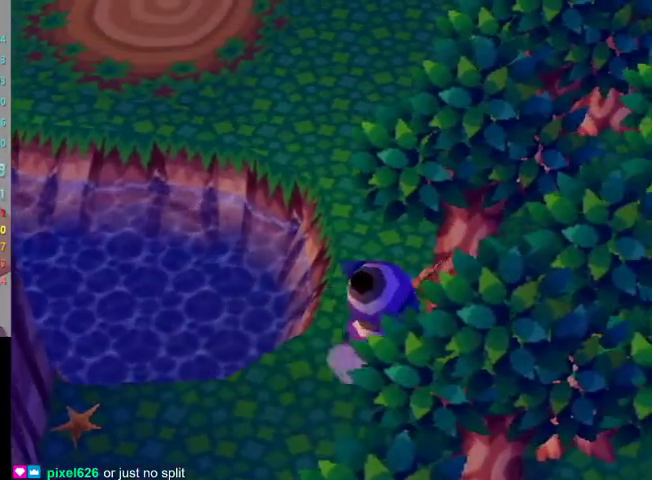
{"buttons": ["L1"], "left_stick": "up-left", "right_stick": "center", "events": [[33, "left_stick", "up"], [433, "left_stick", "up-left"]]}
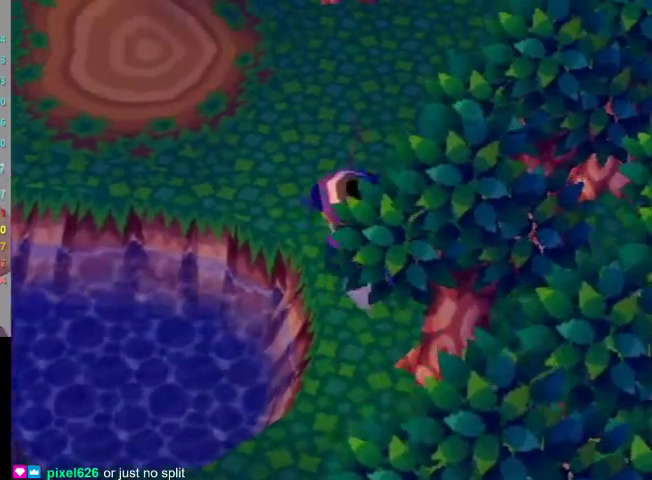
{"buttons": ["L1", "R1"], "left_stick": "up-left", "right_stick": "center", "events": [[500, "R1", "down"]]}
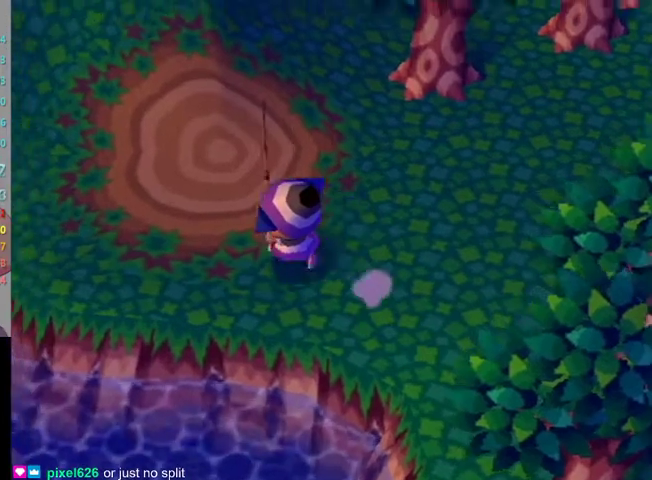
{"buttons": ["L1"], "left_stick": "up-left", "right_stick": "center", "events": [[33, "R1", "up"]]}
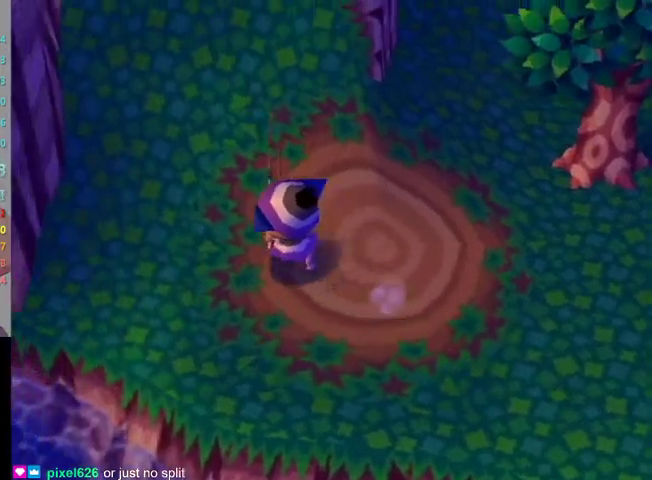
{"buttons": ["L1"], "left_stick": "up-left", "right_stick": "center", "events": []}
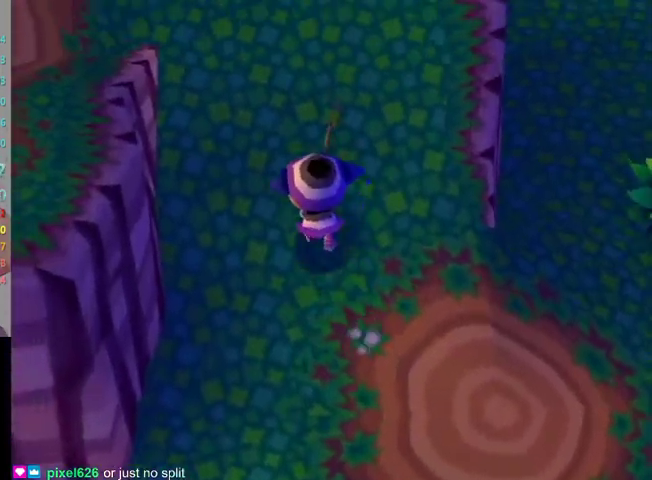
{"buttons": ["L1"], "left_stick": "up-left", "right_stick": "center", "events": []}
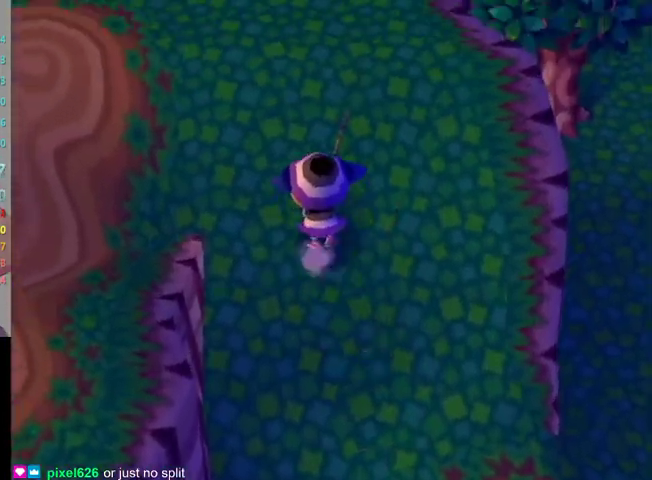
{"buttons": ["L1"], "left_stick": "up-left", "right_stick": "center", "events": []}
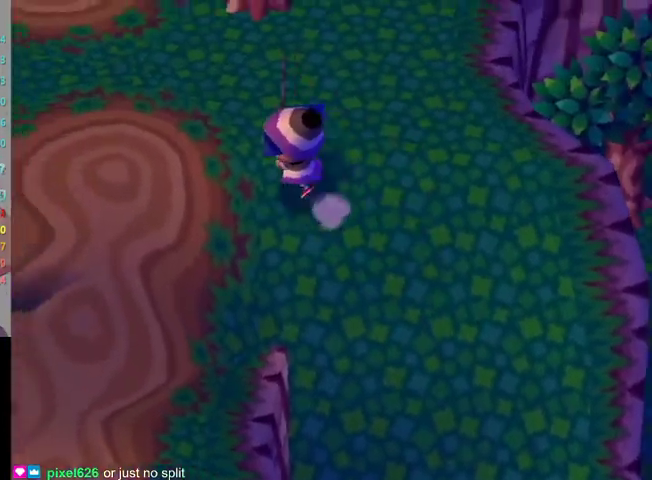
{"buttons": ["L1"], "left_stick": "left", "right_stick": "center", "events": [[100, "left_stick", "left"]]}
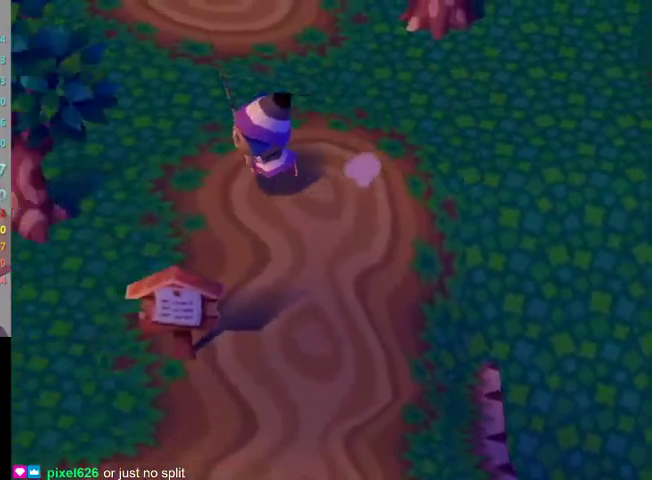
{"buttons": ["L1"], "left_stick": "down-left", "right_stick": "center", "events": [[100, "left_stick", "down-left"]]}
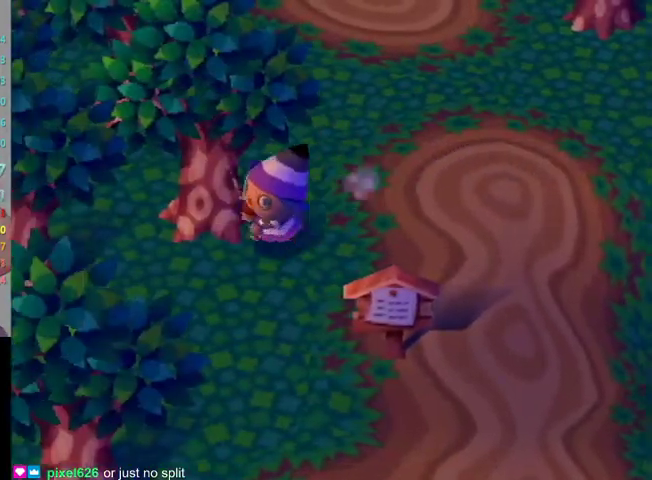
{"buttons": ["L1"], "left_stick": "left", "right_stick": "center", "events": [[233, "left_stick", "left"]]}
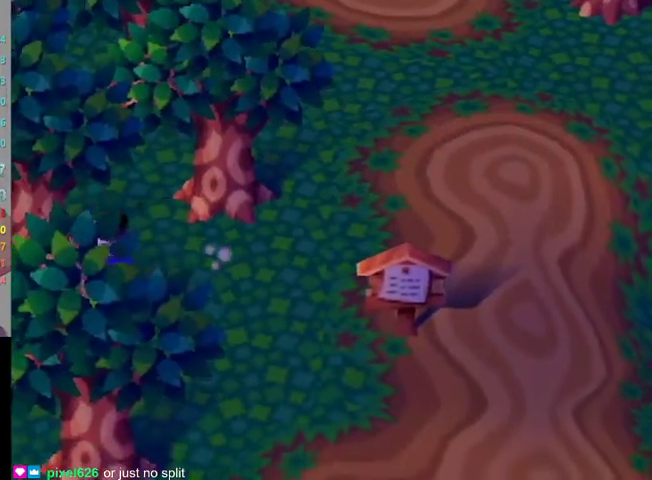
{"buttons": ["L1"], "left_stick": "left", "right_stick": "center", "events": [[333, "R1", "down"], [367, "R1", "up"]]}
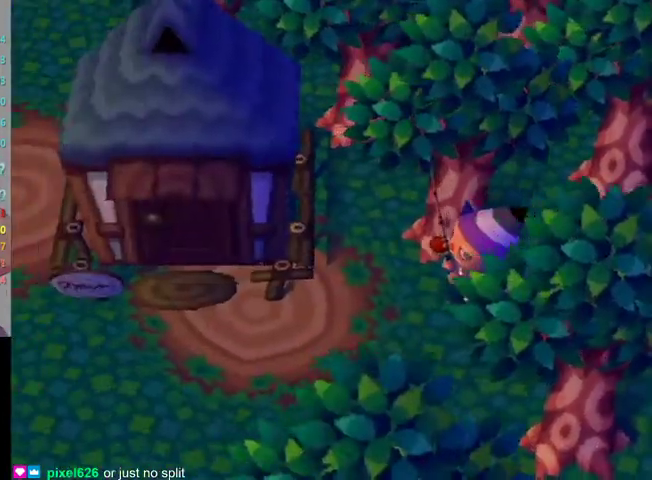
{"buttons": ["L1"], "left_stick": "left", "right_stick": "center", "events": []}
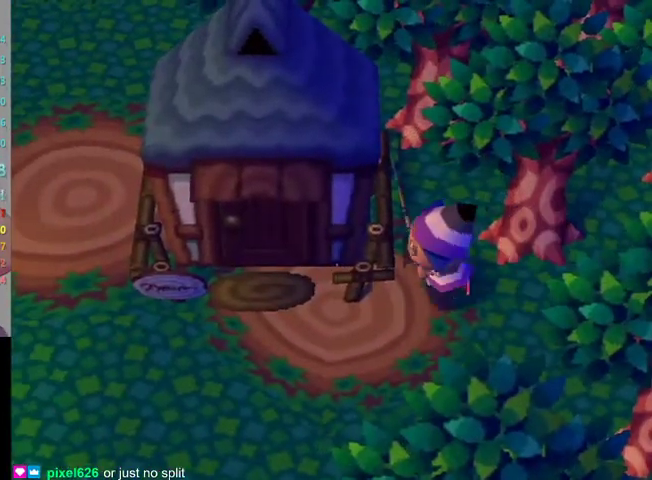
{"buttons": ["L1"], "left_stick": "down-left", "right_stick": "center", "events": [[200, "left_stick", "down-left"]]}
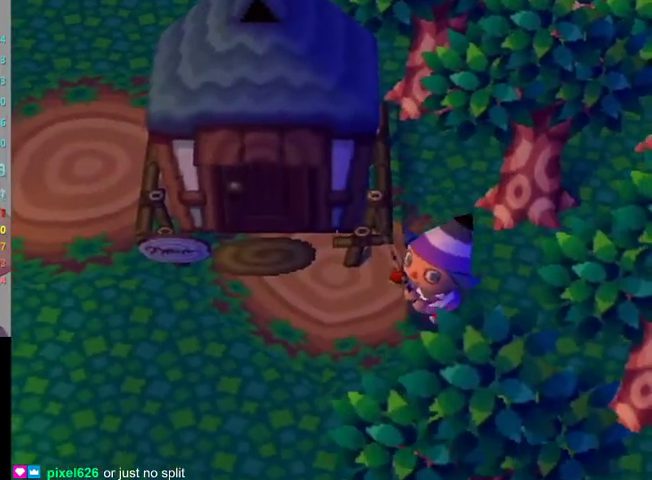
{"buttons": ["L1"], "left_stick": "left", "right_stick": "center", "events": [[200, "left_stick", "left"]]}
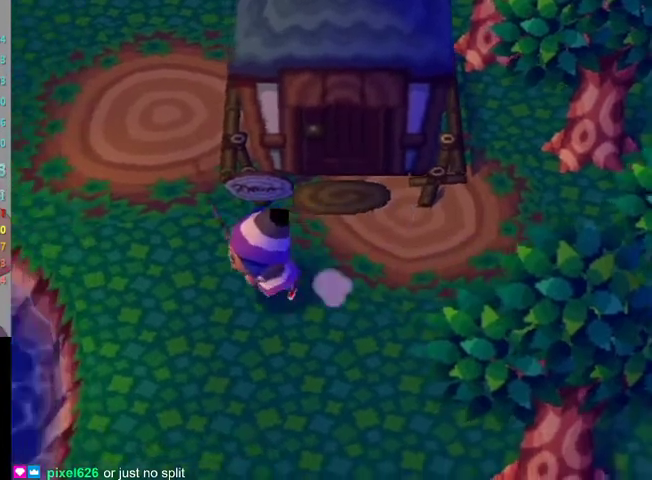
{"buttons": ["L1"], "left_stick": "up-left", "right_stick": "center", "events": [[100, "left_stick", "up-left"]]}
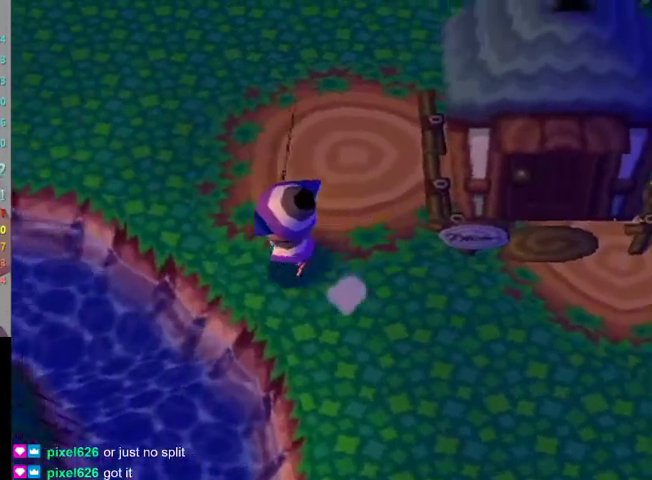
{"buttons": ["L1"], "left_stick": "up-left", "right_stick": "center", "events": []}
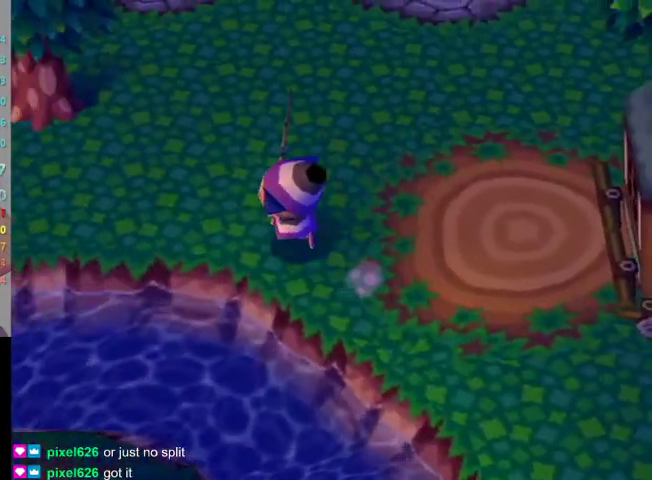
{"buttons": ["L1"], "left_stick": "up-left", "right_stick": "center", "events": []}
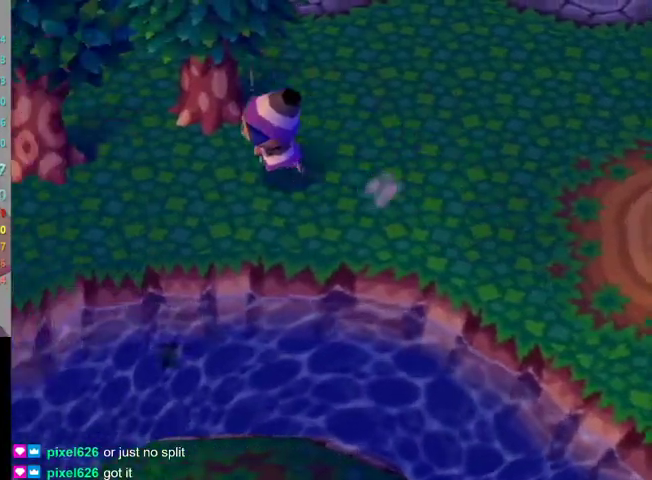
{"buttons": [], "left_stick": "center", "right_stick": "center", "events": [[200, "left_stick", "center"], [467, "L1", "up"]]}
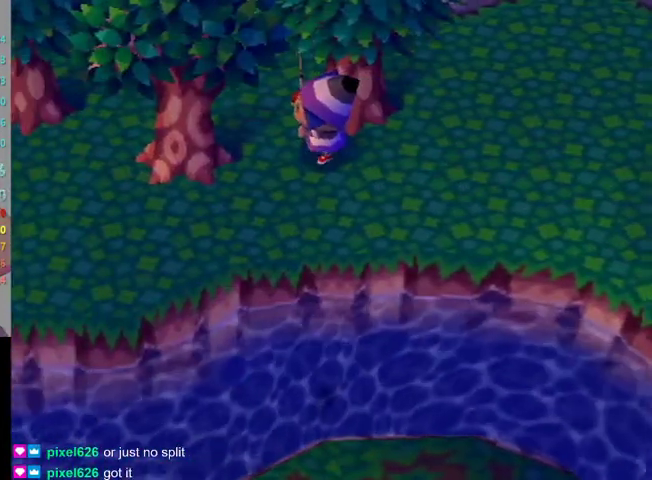
{"buttons": [], "left_stick": "center", "right_stick": "center", "events": []}
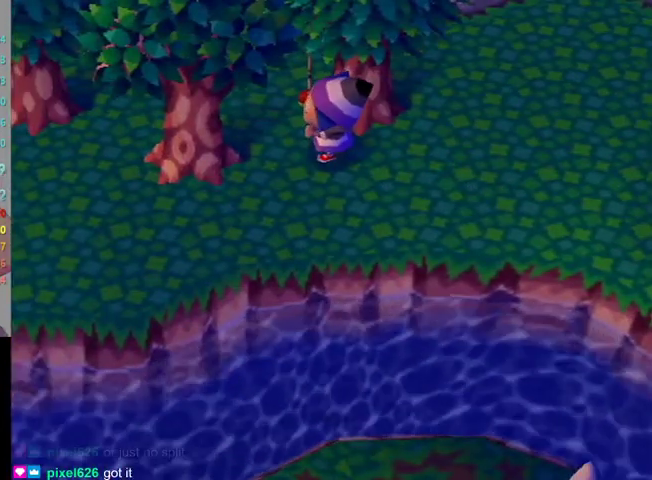
{"buttons": ["L1"], "left_stick": "left", "right_stick": "center", "events": [[400, "left_stick", "left"], [433, "L1", "down"]]}
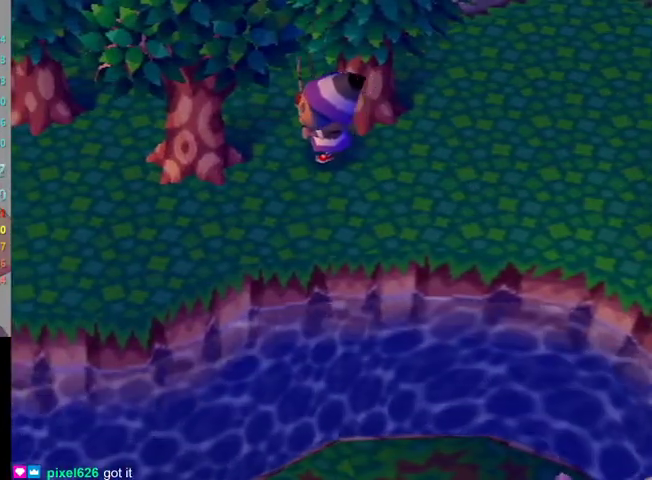
{"buttons": [], "left_stick": "right", "right_stick": "center", "events": [[167, "L1", "up"], [167, "left_stick", "center"], [233, "left_stick", "down-right"], [500, "left_stick", "right"]]}
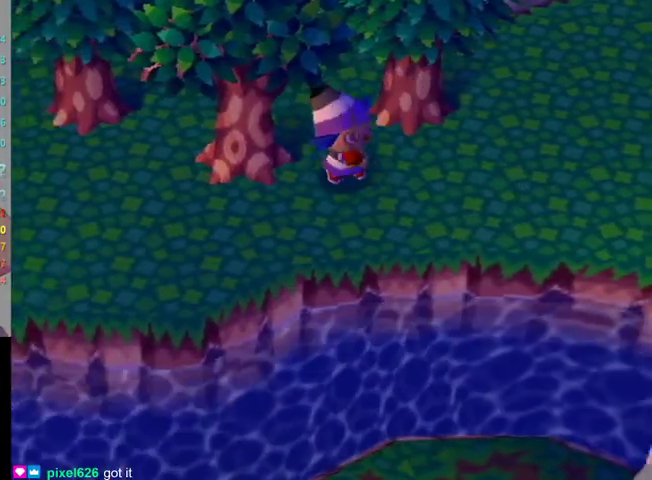
{"buttons": [], "left_stick": "up-right", "right_stick": "center", "events": [[433, "left_stick", "up-right"]]}
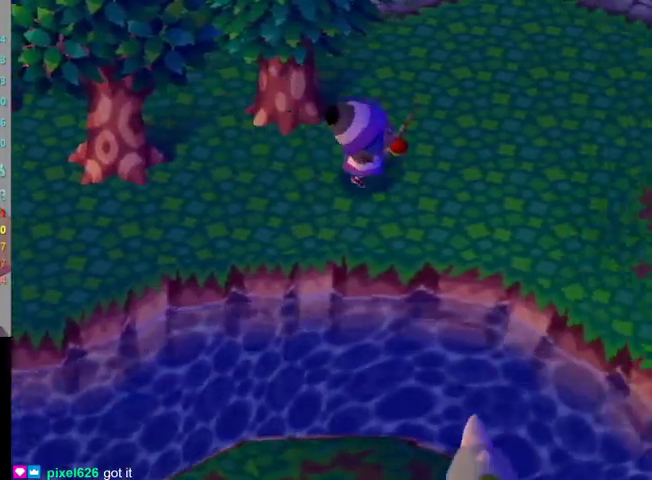
{"buttons": [], "left_stick": "center", "right_stick": "center", "events": [[300, "left_stick", "center"]]}